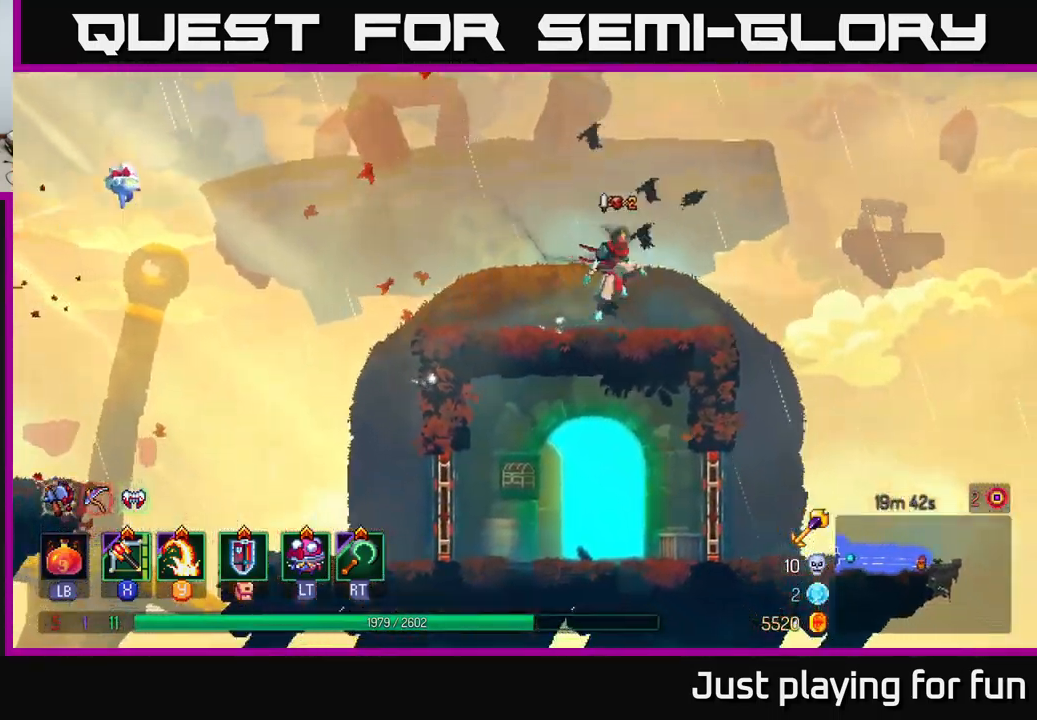
Gameplay with a controller (Xbox layout); each line is a JSON object with the inputs held at the frame after it. "events" lists button and stick changes between this image and that frame as [ms after this image, input, new state], when the widget could be followed in between.
{"buttons": [], "left_stick": "center", "right_stick": "center", "events": [[117, "A", "up"], [250, "left_stick", "down"], [300, "A", "down"], [417, "A", "up"], [467, "left_stick", "center"]]}
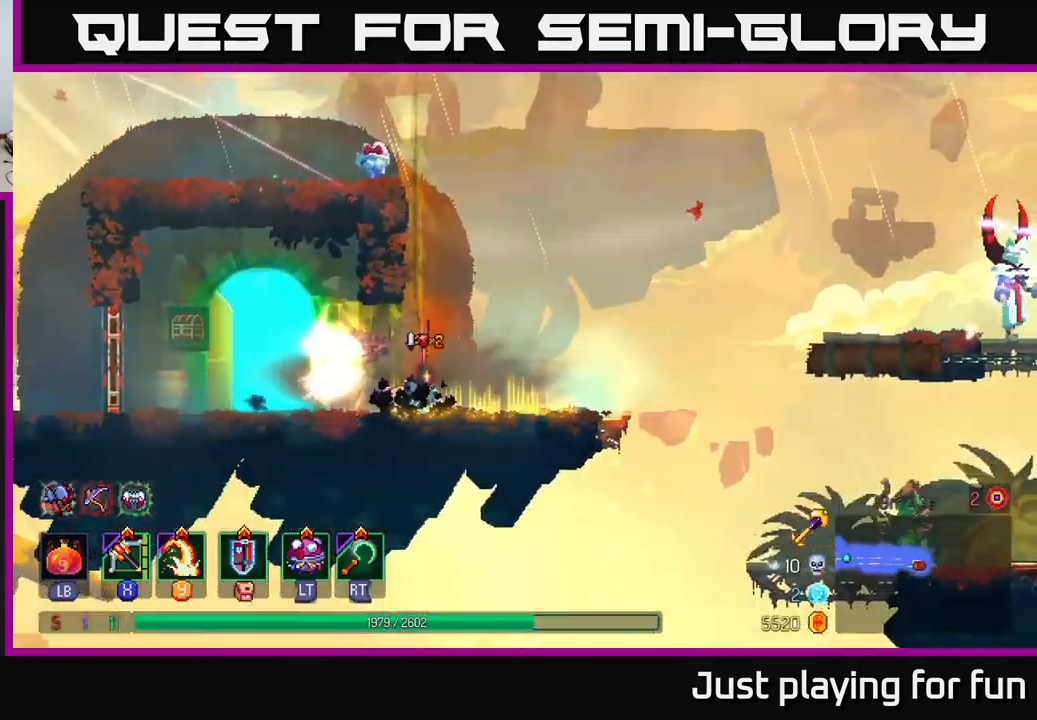
{"buttons": [], "left_stick": "left", "right_stick": "center", "events": [[83, "left_stick", "left"], [133, "B", "down"], [250, "B", "up"], [317, "B", "down"], [400, "B", "up"]]}
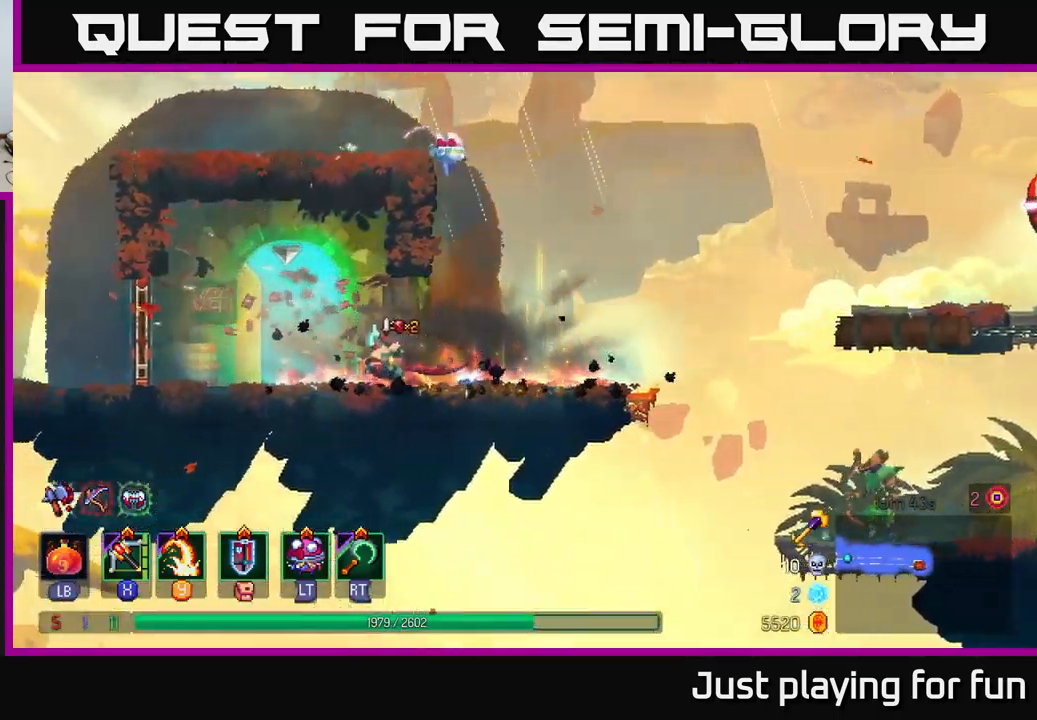
{"buttons": [], "left_stick": "center", "right_stick": "center", "events": [[150, "R1", "down"], [200, "R1", "up"], [300, "left_stick", "center"]]}
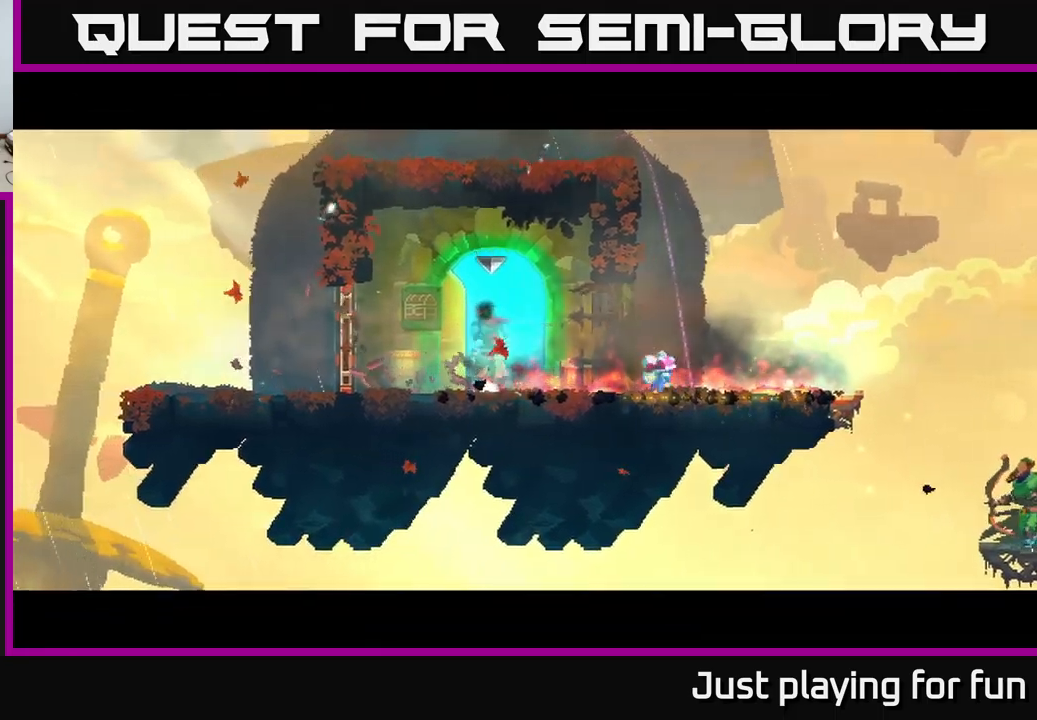
{"buttons": [], "left_stick": "center", "right_stick": "center", "events": []}
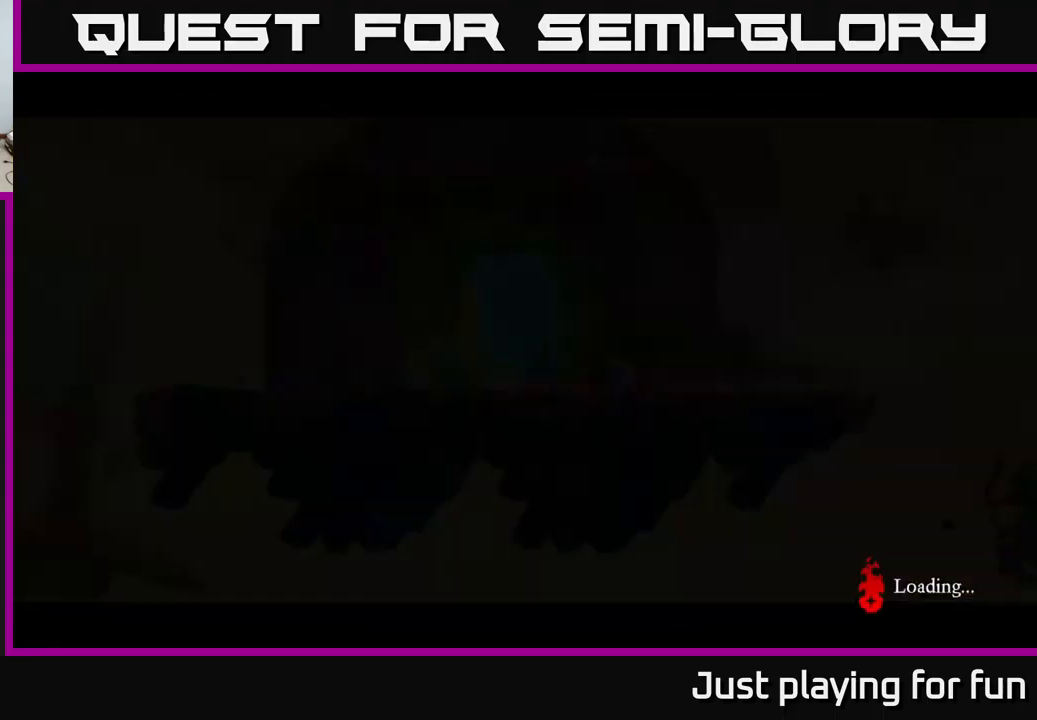
{"buttons": [], "left_stick": "left", "right_stick": "center", "events": [[484, "left_stick", "left"]]}
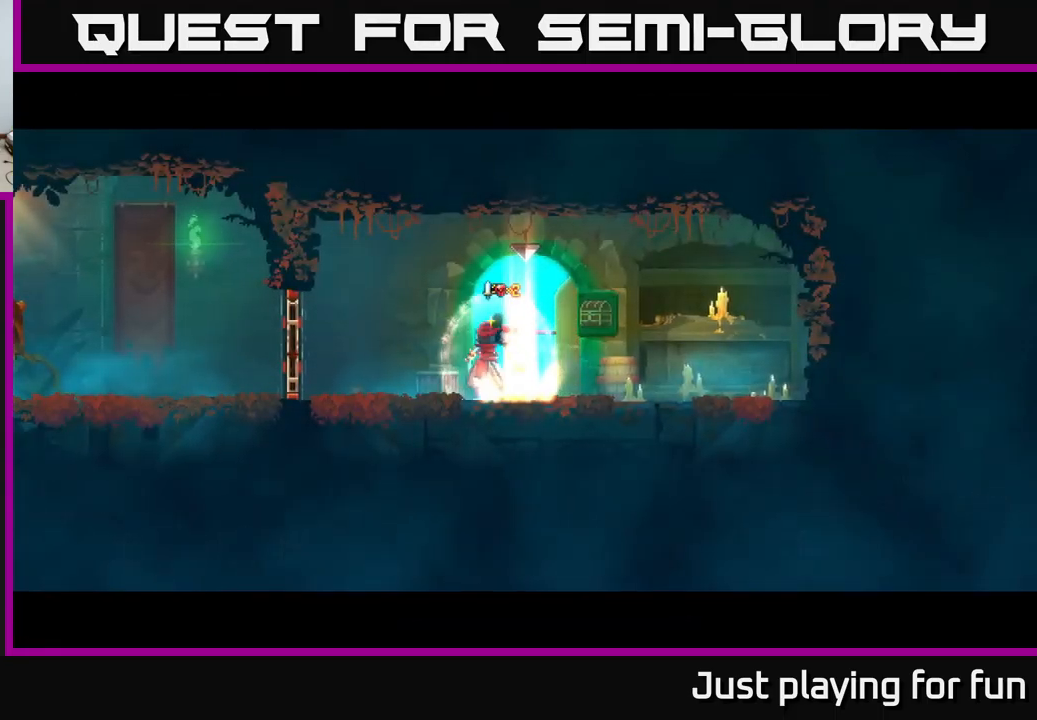
{"buttons": [], "left_stick": "left", "right_stick": "center", "events": [[300, "B", "down"], [384, "B", "up"]]}
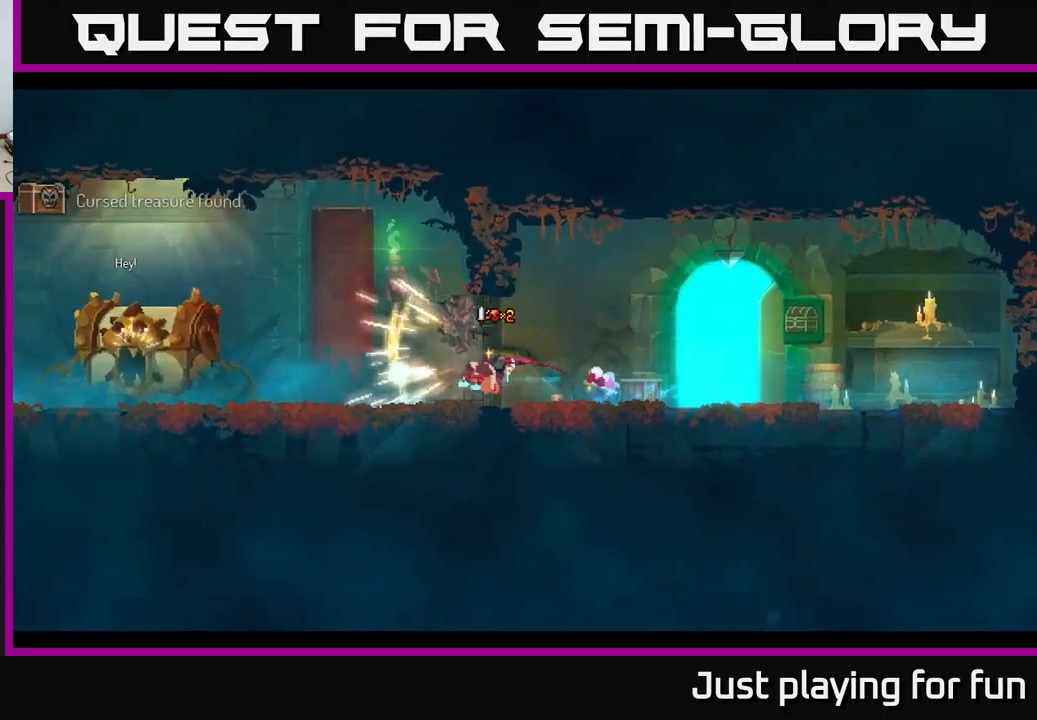
{"buttons": [], "left_stick": "center", "right_stick": "center", "events": [[500, "left_stick", "center"]]}
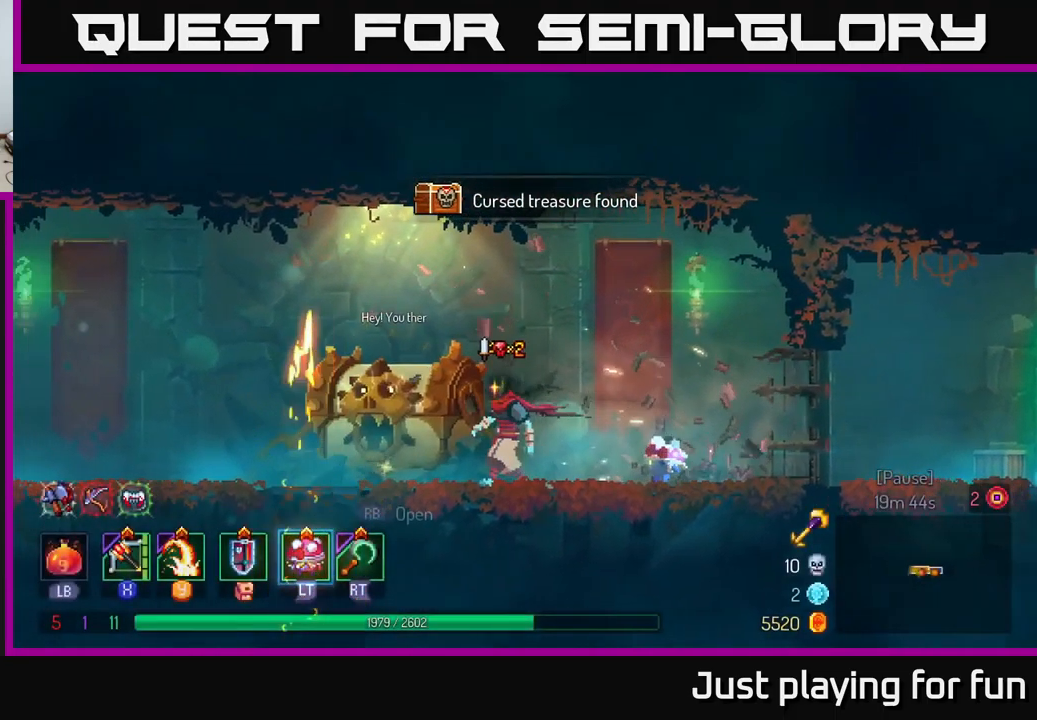
{"buttons": [], "left_stick": "center", "right_stick": "center", "events": [[167, "left_stick", "left"], [234, "R1", "down"], [317, "R1", "up"], [400, "left_stick", "center"], [417, "R1", "down"], [484, "R1", "up"]]}
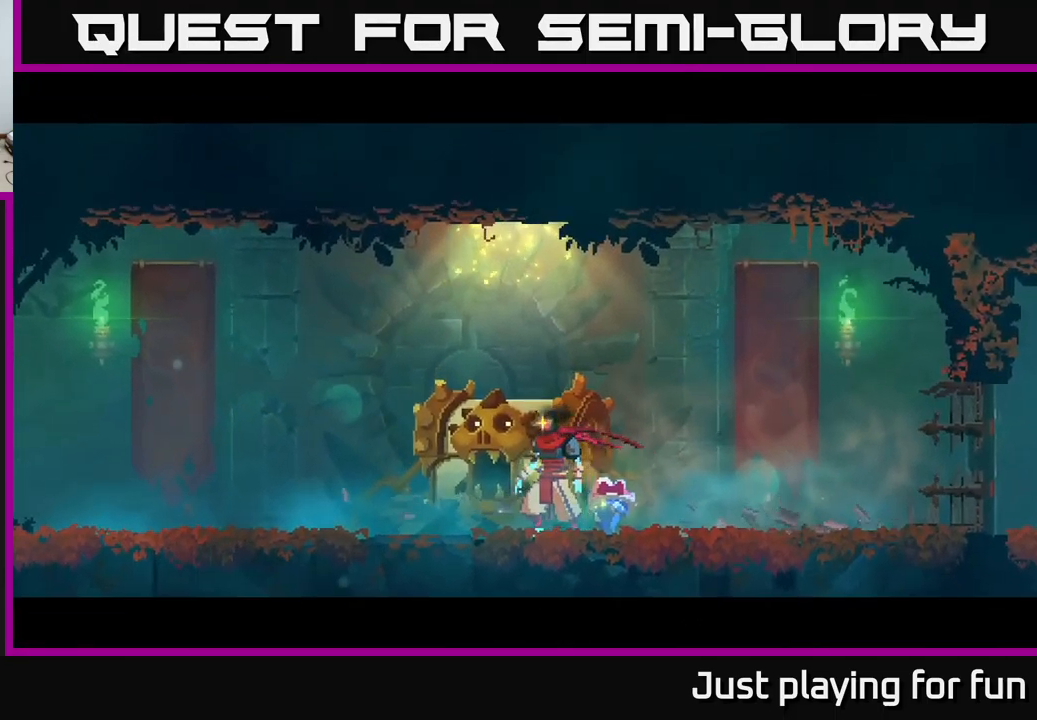
{"buttons": [], "left_stick": "center", "right_stick": "center", "events": []}
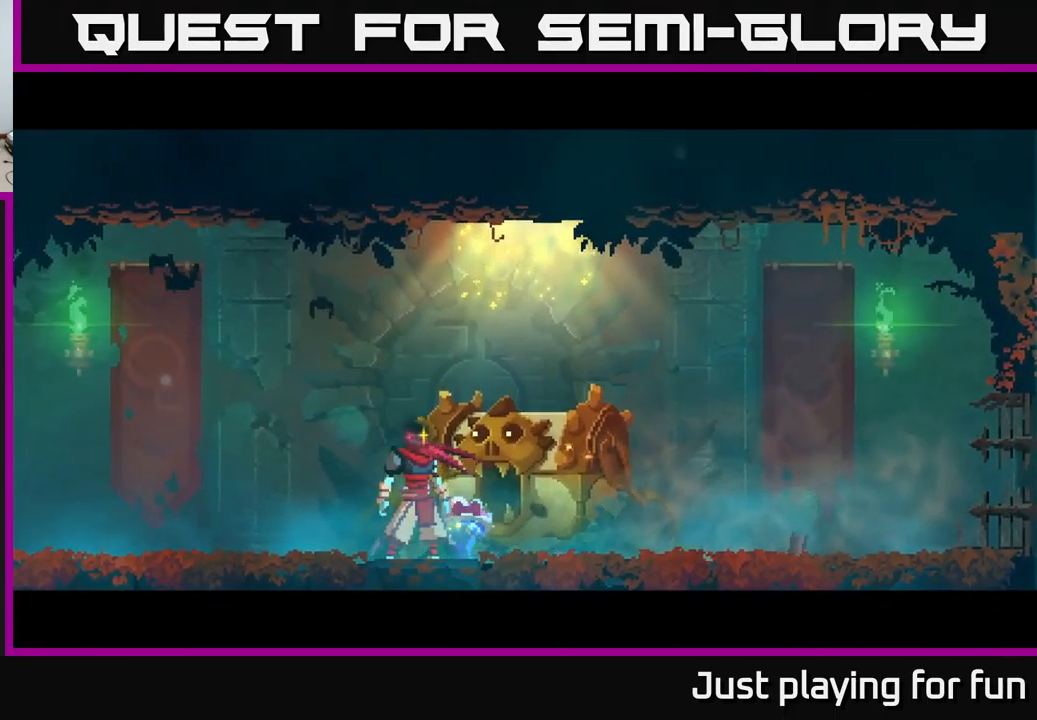
{"buttons": [], "left_stick": "center", "right_stick": "center", "events": []}
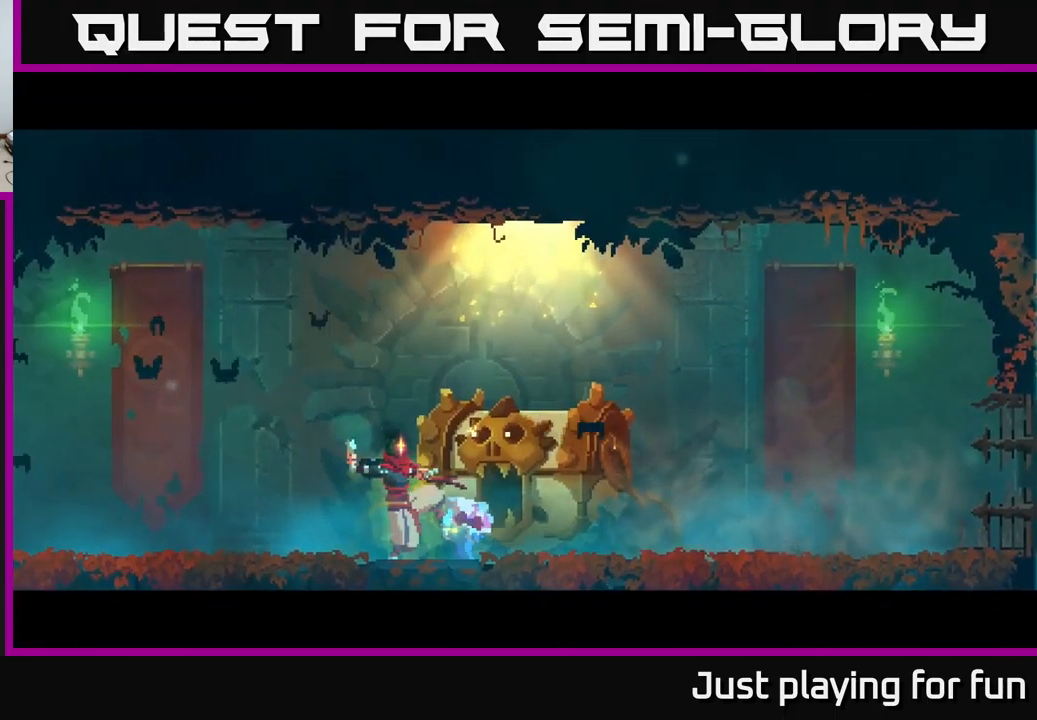
{"buttons": [], "left_stick": "center", "right_stick": "center", "events": []}
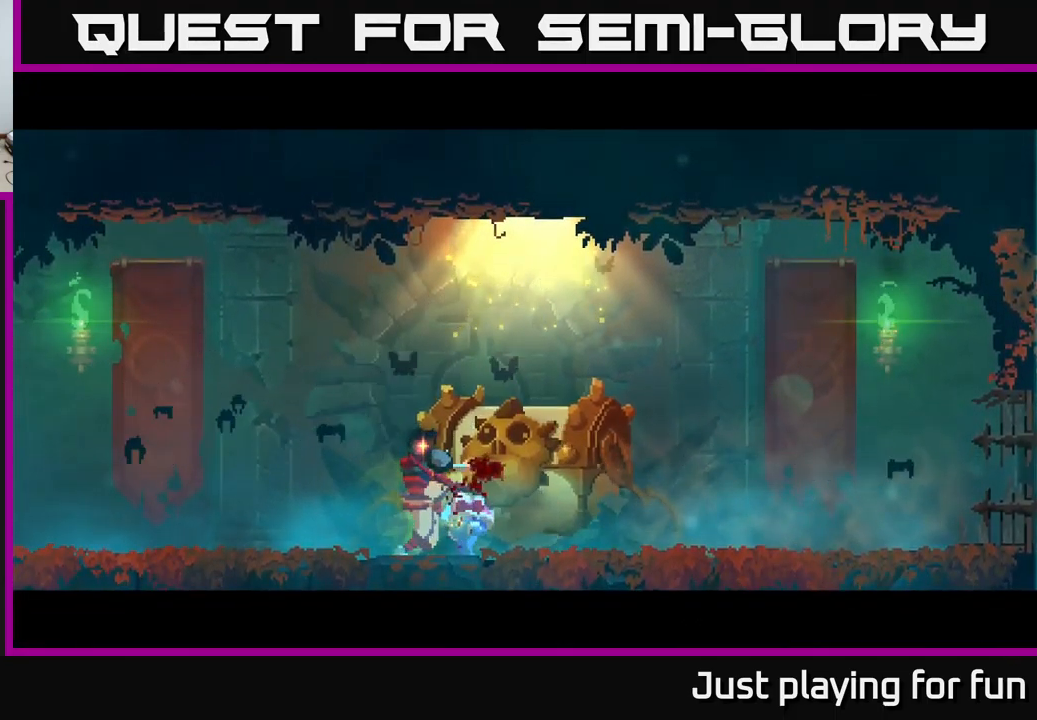
{"buttons": [], "left_stick": "center", "right_stick": "center", "events": []}
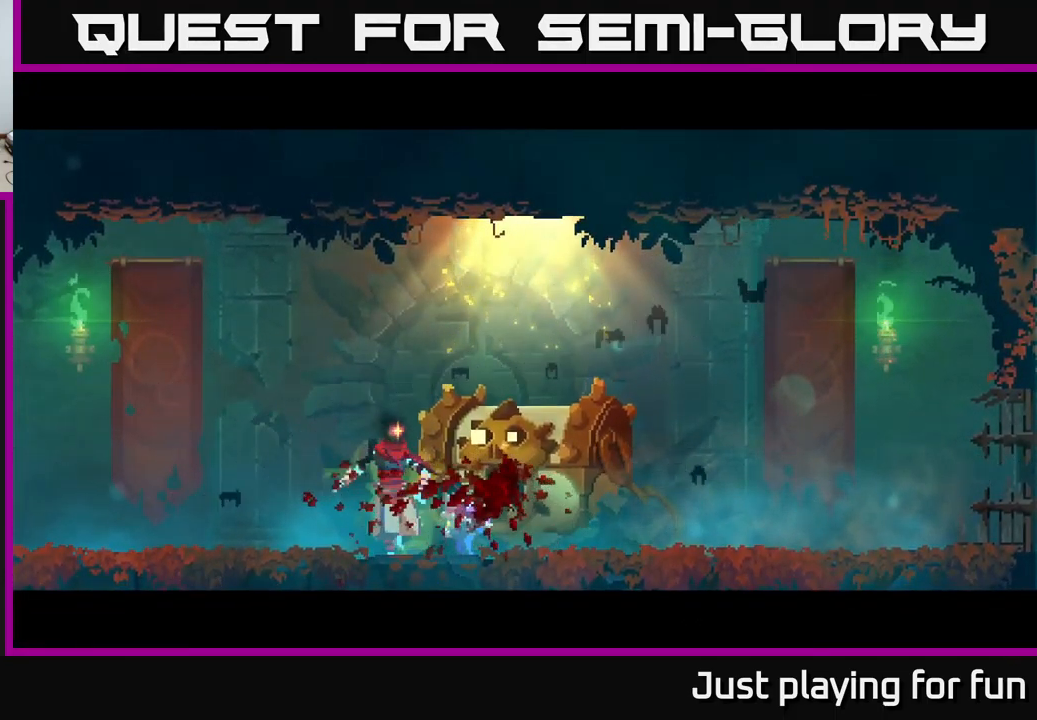
{"buttons": [], "left_stick": "center", "right_stick": "center", "events": []}
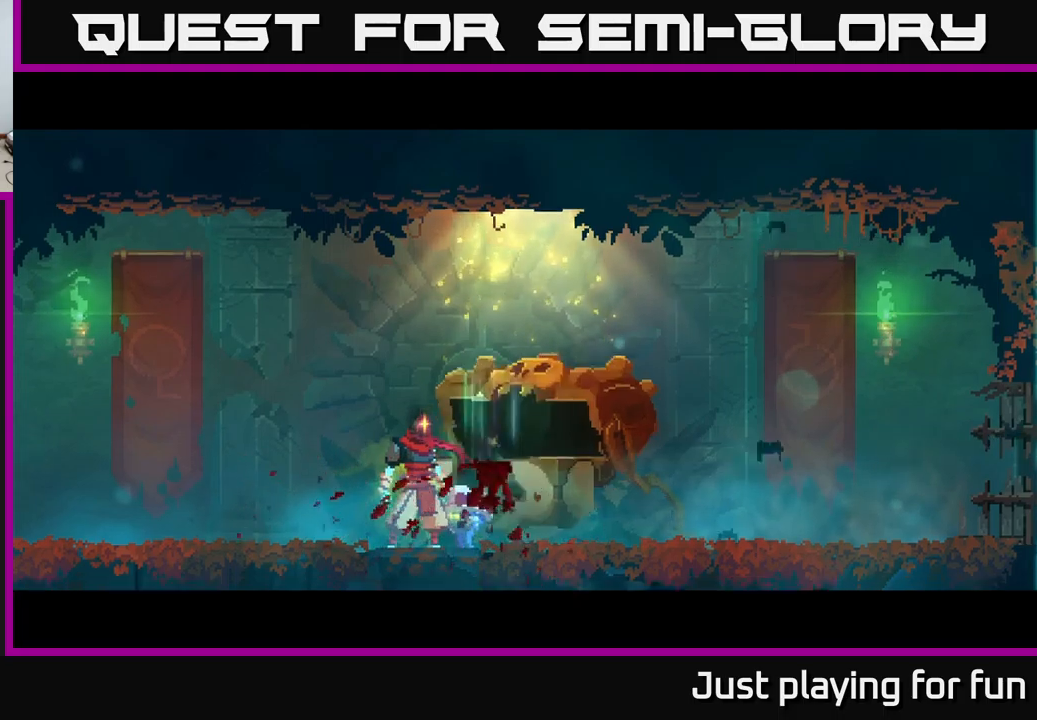
{"buttons": [], "left_stick": "center", "right_stick": "center", "events": []}
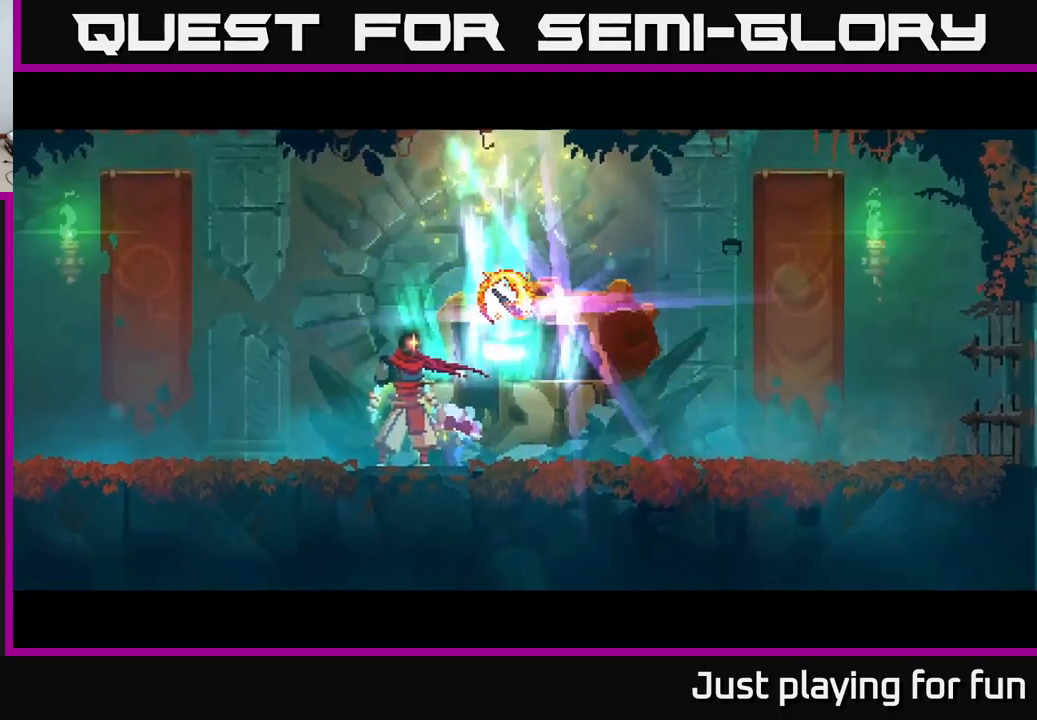
{"buttons": [], "left_stick": "center", "right_stick": "center", "events": []}
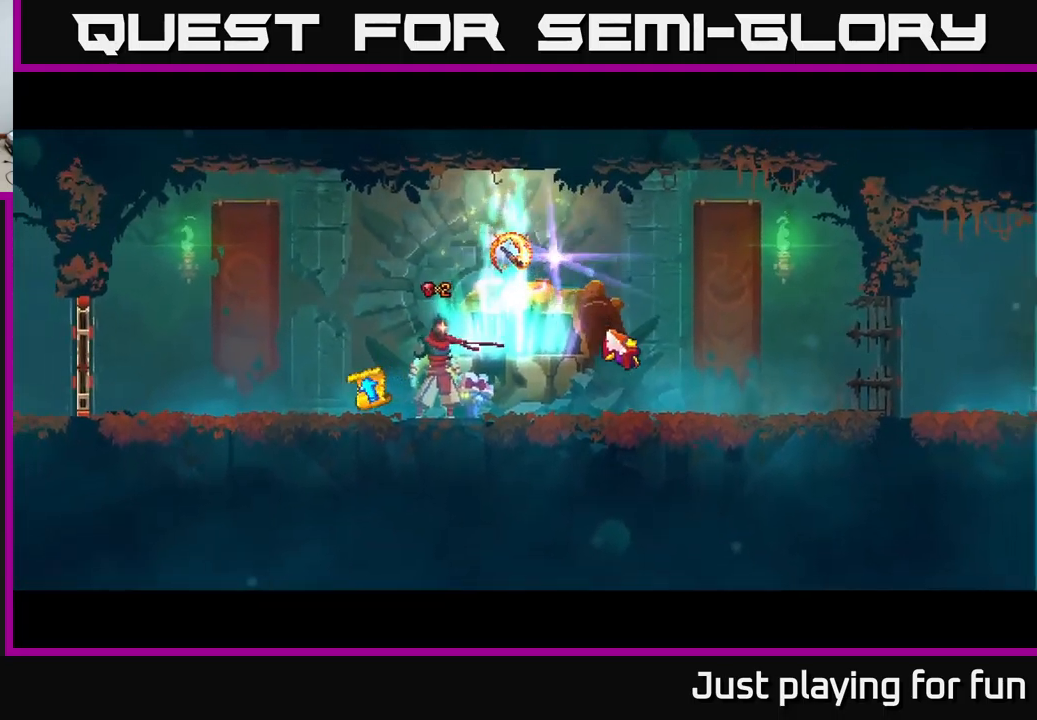
{"buttons": [], "left_stick": "right", "right_stick": "center", "events": [[166, "left_stick", "right"]]}
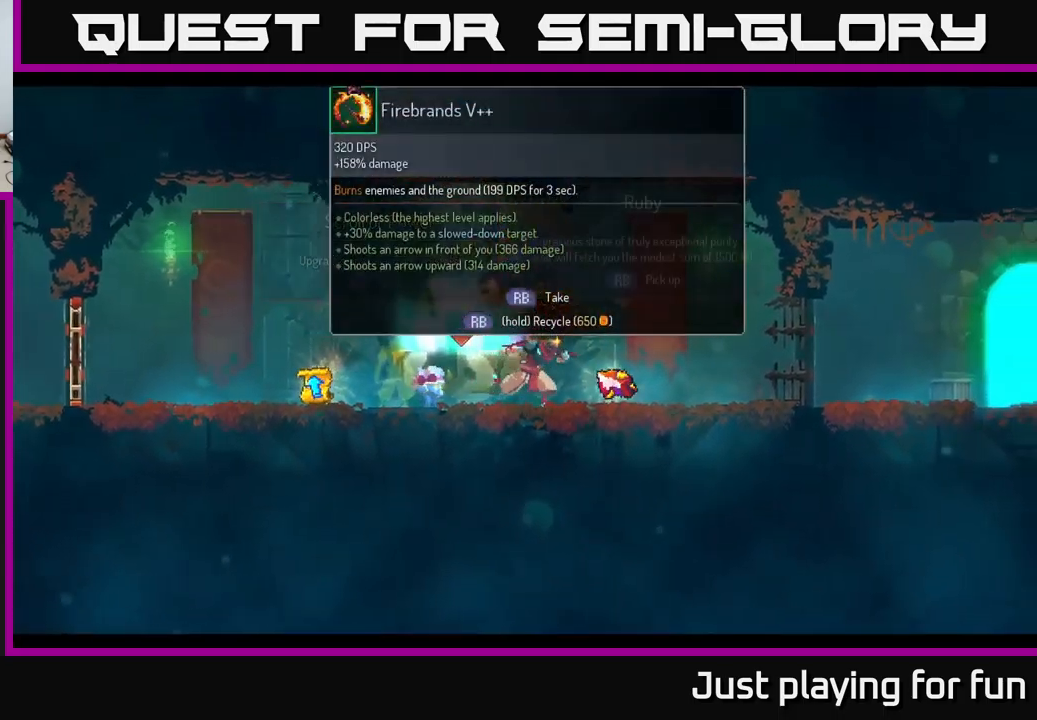
{"buttons": [], "left_stick": "left", "right_stick": "center", "events": [[216, "left_stick", "center"], [250, "R1", "down"], [366, "R1", "up"], [366, "left_stick", "left"]]}
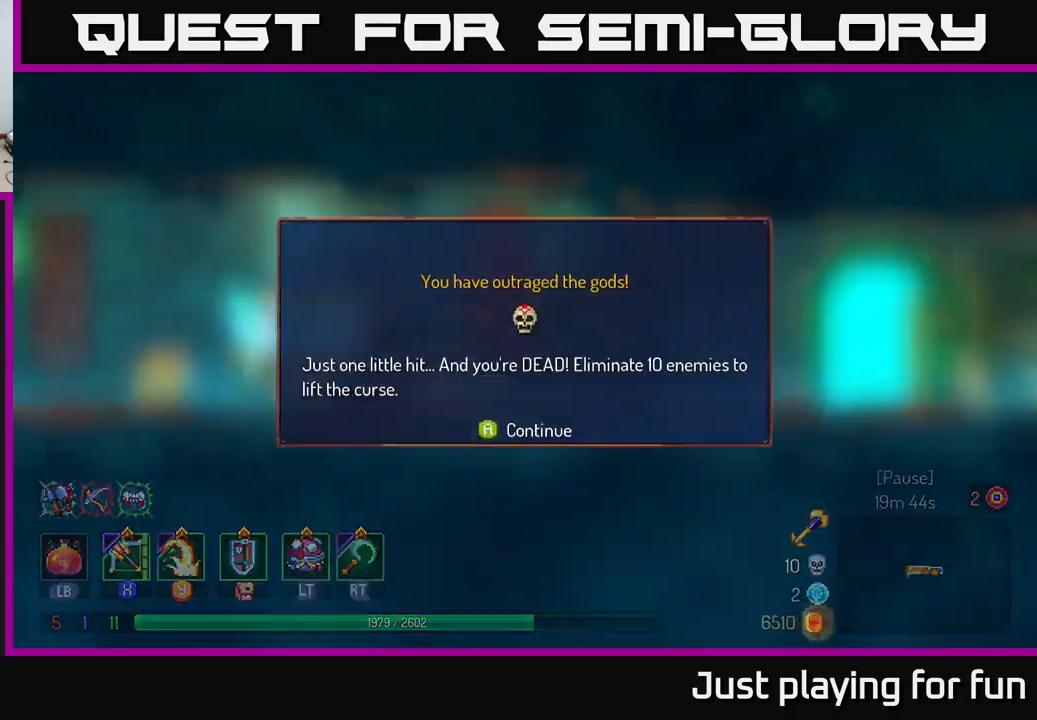
{"buttons": ["B"], "left_stick": "center", "right_stick": "center", "events": [[366, "left_stick", "center"], [500, "B", "down"]]}
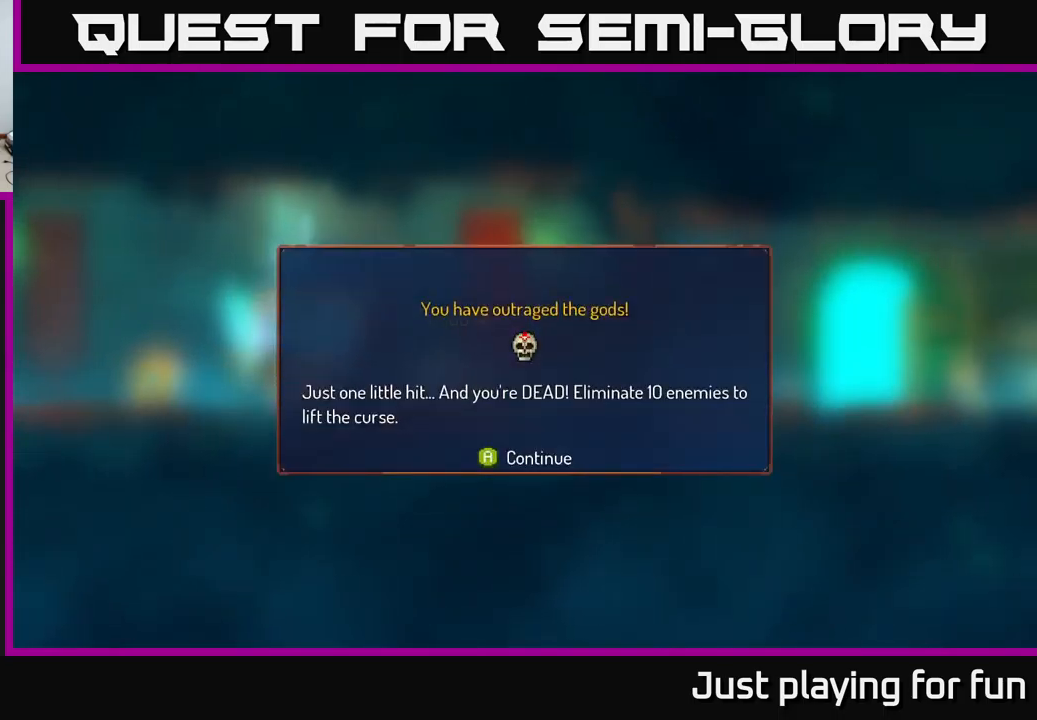
{"buttons": [], "left_stick": "left", "right_stick": "center", "events": [[66, "left_stick", "left"], [100, "B", "up"]]}
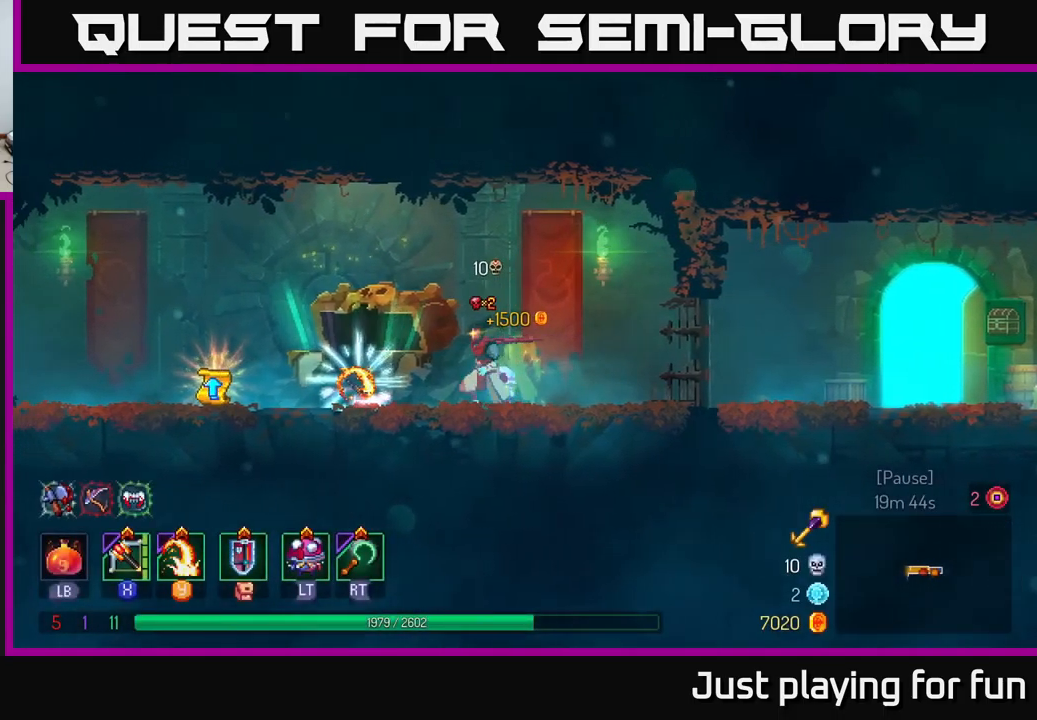
{"buttons": [], "left_stick": "center", "right_stick": "center", "events": [[283, "R1", "down"], [300, "left_stick", "center"], [366, "R1", "up"]]}
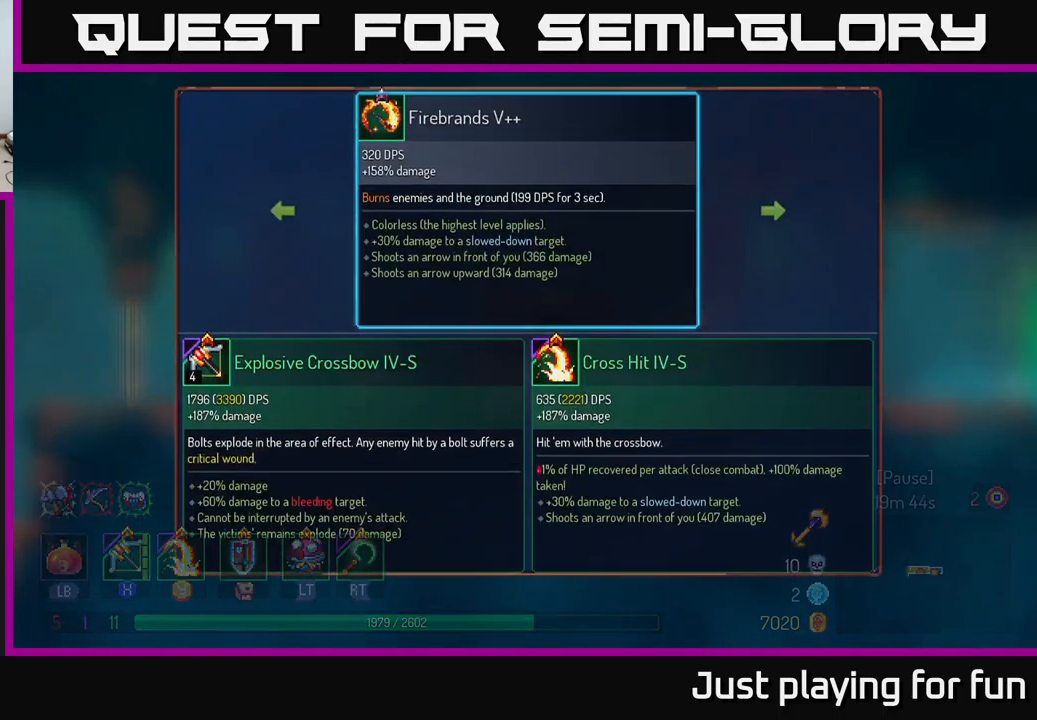
{"buttons": [], "left_stick": "center", "right_stick": "center", "events": []}
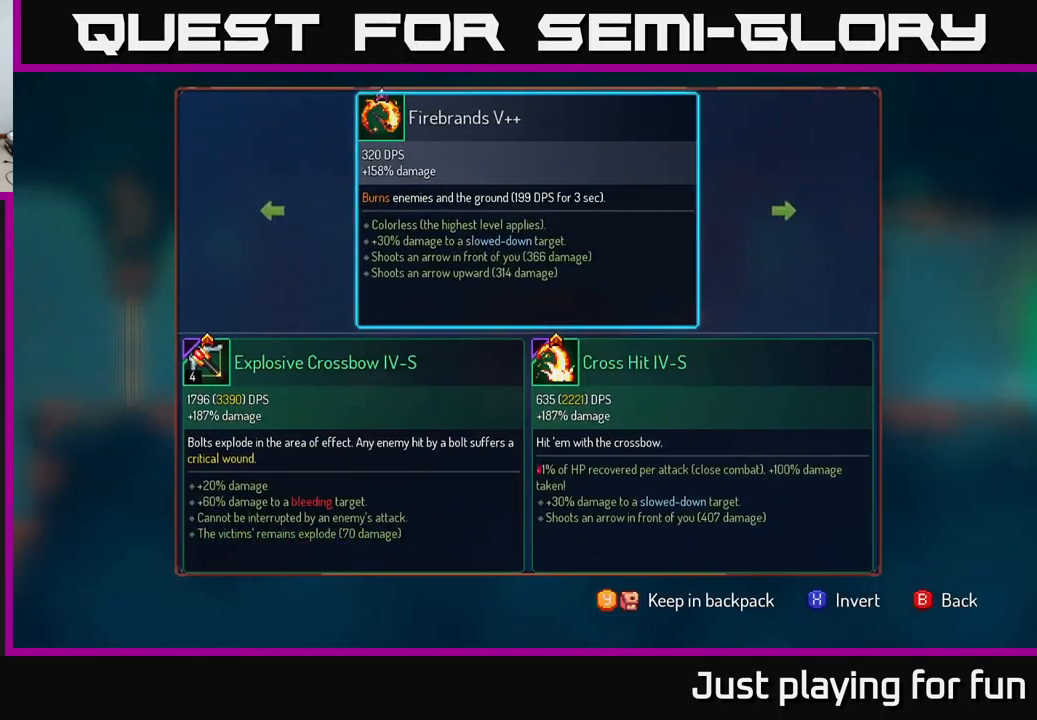
{"buttons": [], "left_stick": "center", "right_stick": "center", "events": []}
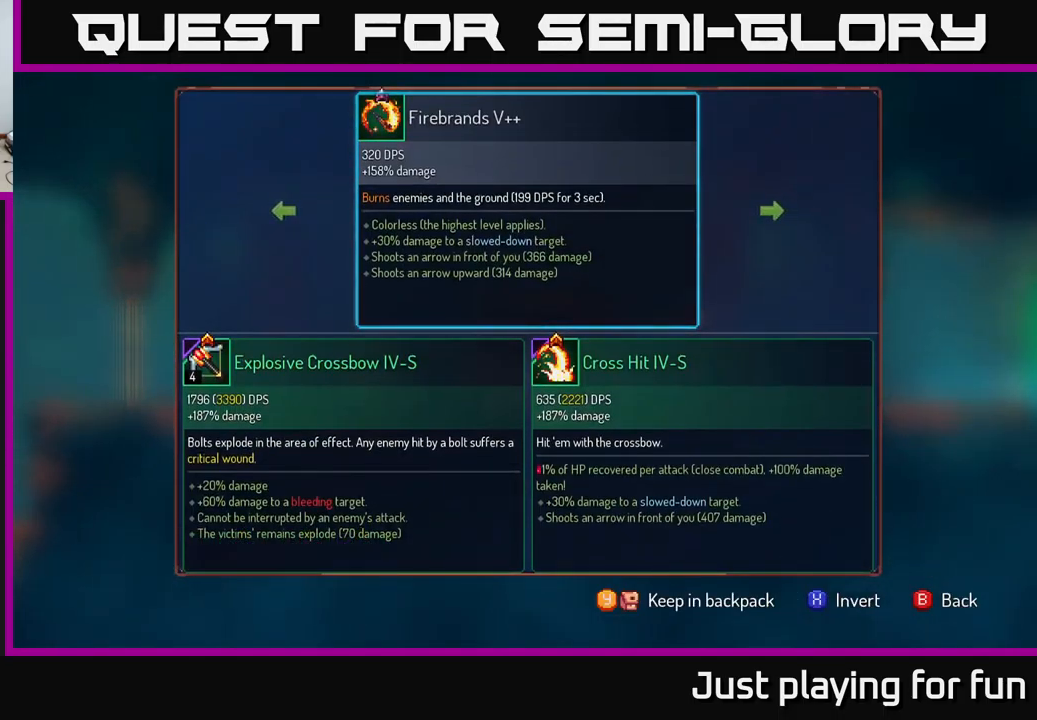
{"buttons": [], "left_stick": "center", "right_stick": "center", "events": [[349, "Y", "down"], [416, "Y", "up"]]}
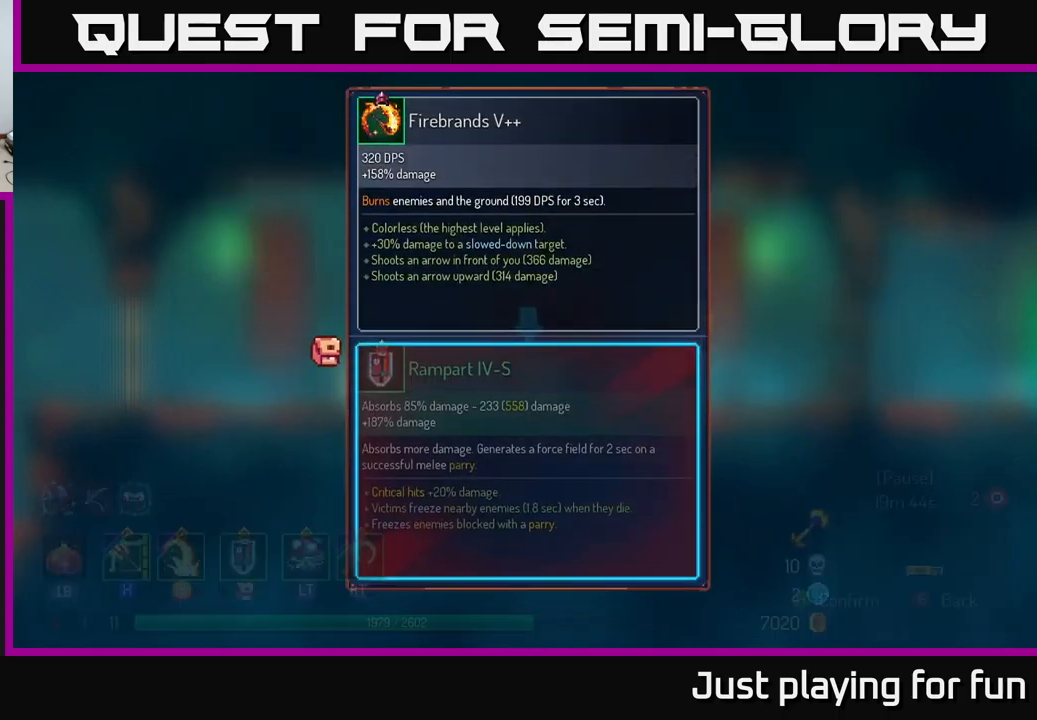
{"buttons": [], "left_stick": "center", "right_stick": "center", "events": []}
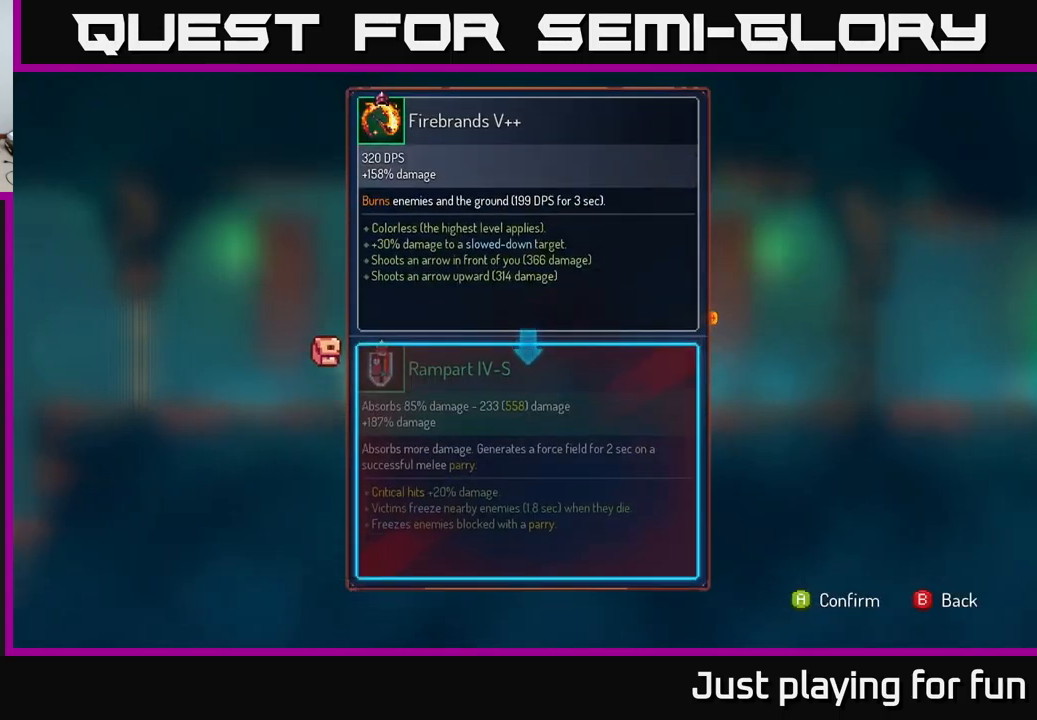
{"buttons": ["R1"], "left_stick": "center", "right_stick": "center", "events": [[17, "B", "down"], [83, "B", "up"], [283, "R1", "down"]]}
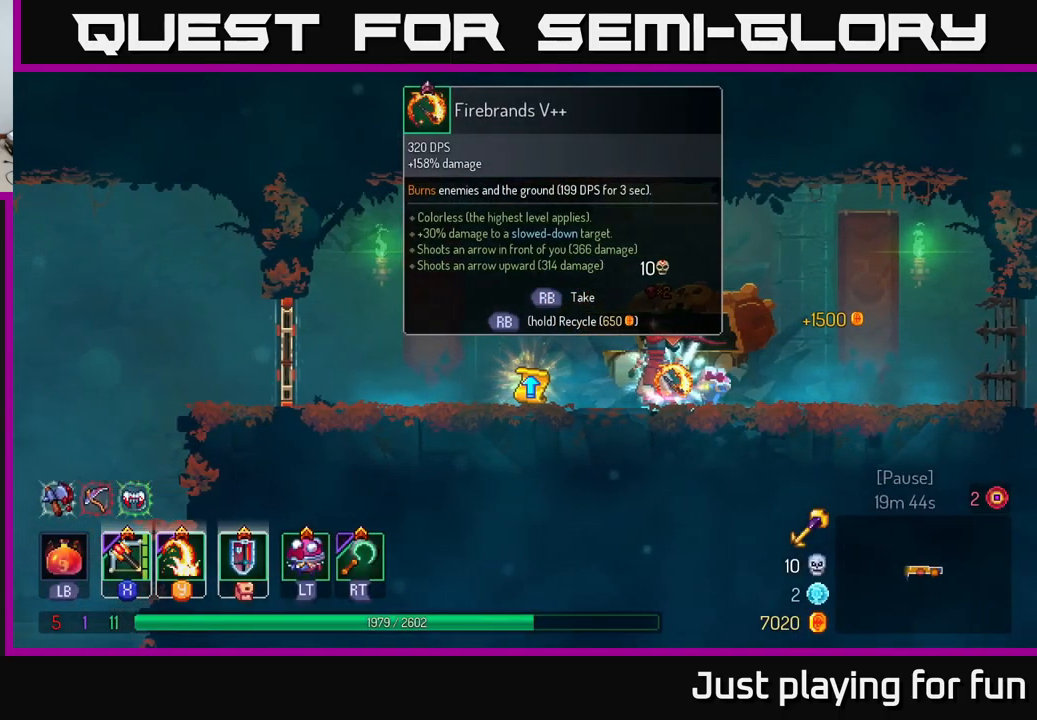
{"buttons": ["R1"], "left_stick": "center", "right_stick": "center", "events": []}
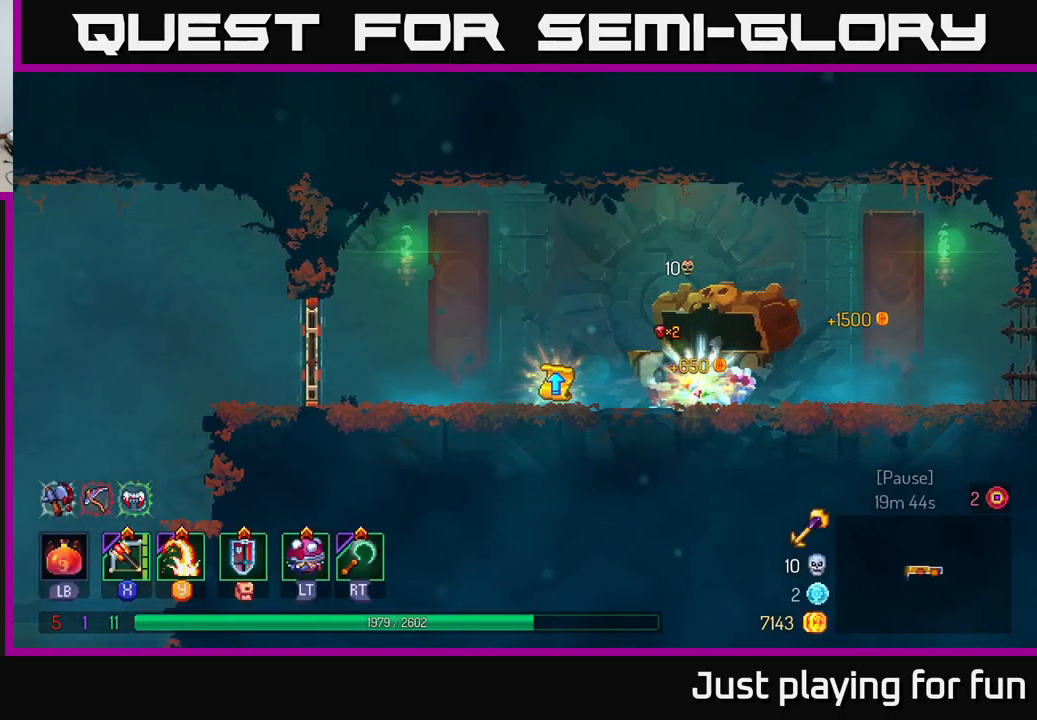
{"buttons": ["R1"], "left_stick": "center", "right_stick": "center", "events": [[100, "left_stick", "left"], [117, "R1", "up"], [467, "R1", "down"], [500, "left_stick", "center"]]}
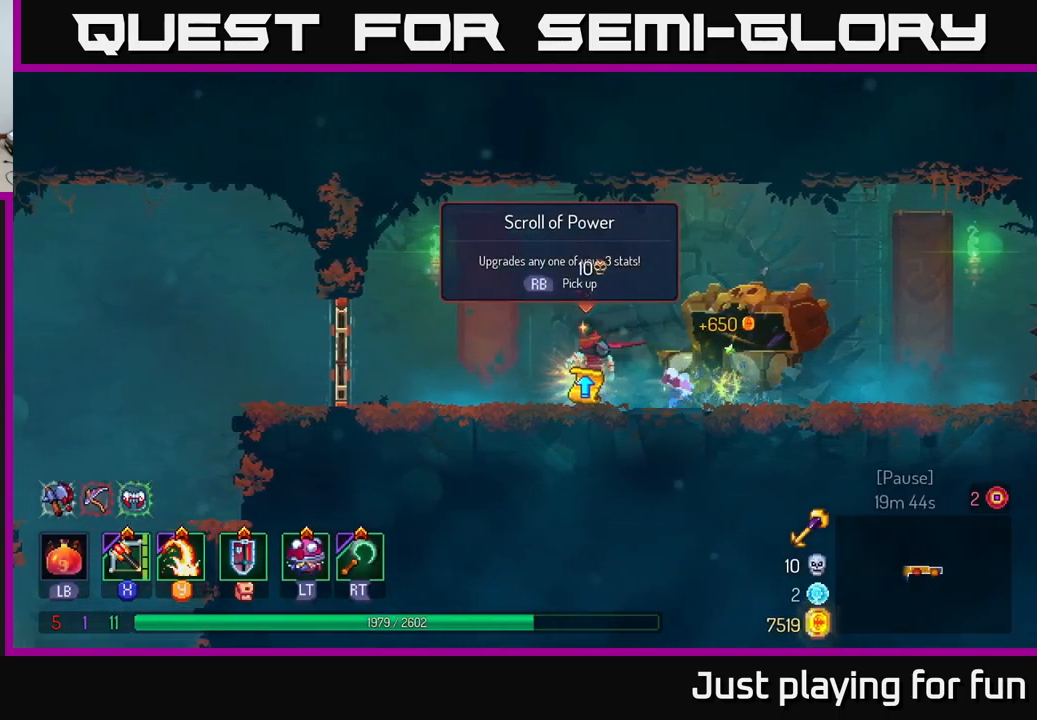
{"buttons": [], "left_stick": "center", "right_stick": "center", "events": [[67, "R1", "up"]]}
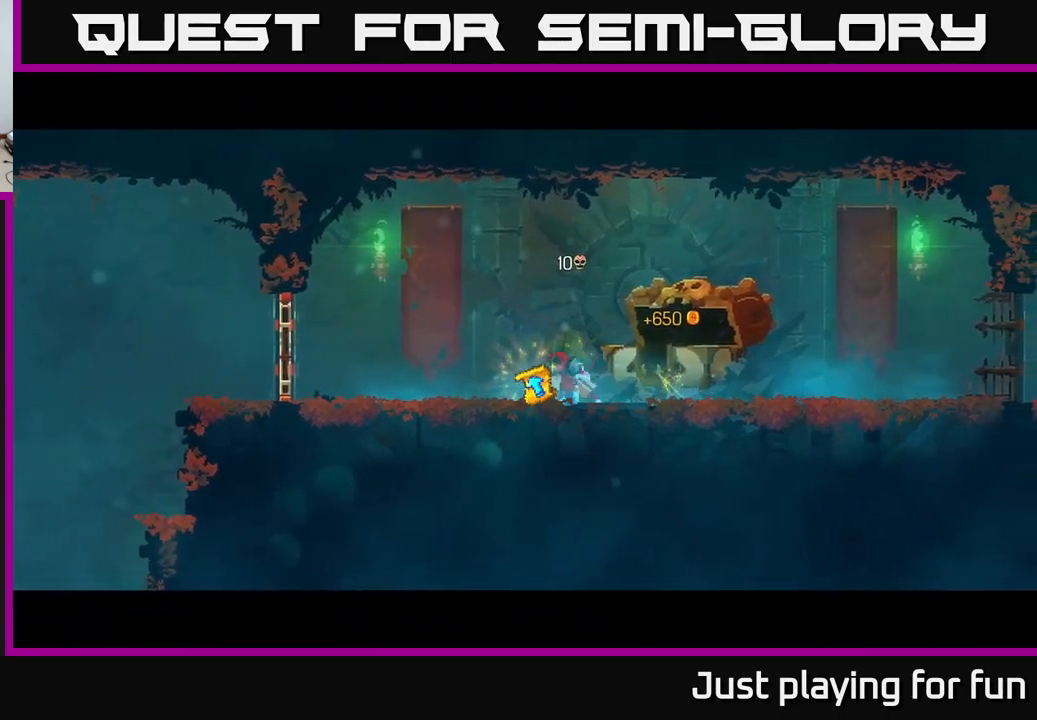
{"buttons": [], "left_stick": "center", "right_stick": "center", "events": []}
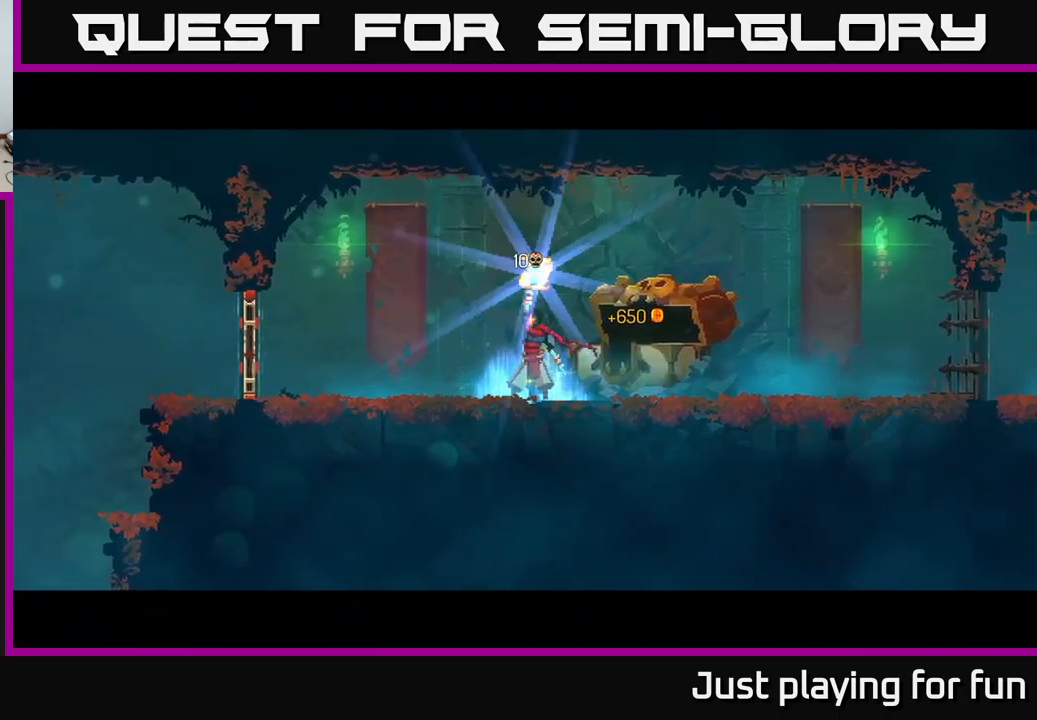
{"buttons": [], "left_stick": "center", "right_stick": "center", "events": []}